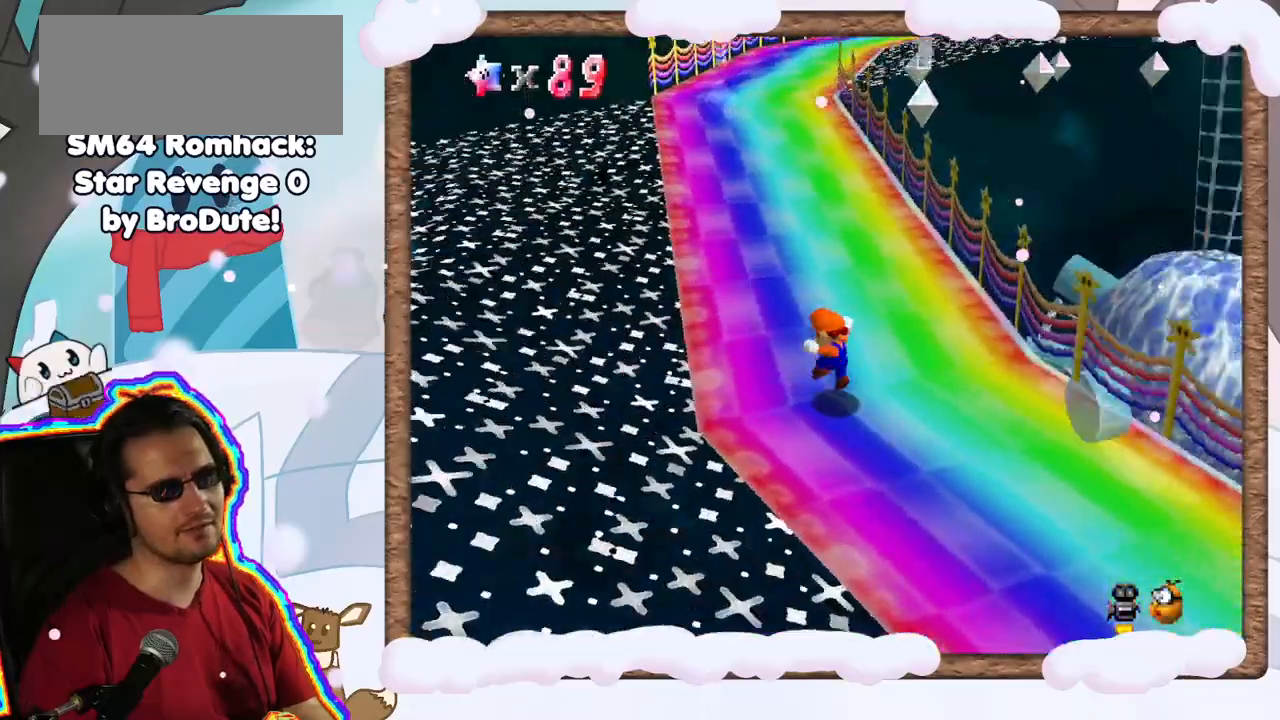
Gameplay with a controller (Nintendo layout); each line is a JSON object with the inputs held at the frame after it. "events" lists button and stick changes between this image and that frame as [ms after this image, input, new state], when the widget could be followed in between. Not read: L3 R3.
{"buttons": ["A", "Z"], "left_stick": "up-left", "events": [[17, "C_LEFT", "up"], [250, "left_stick", "up-left"], [267, "Z", "down"], [317, "A", "down"]]}
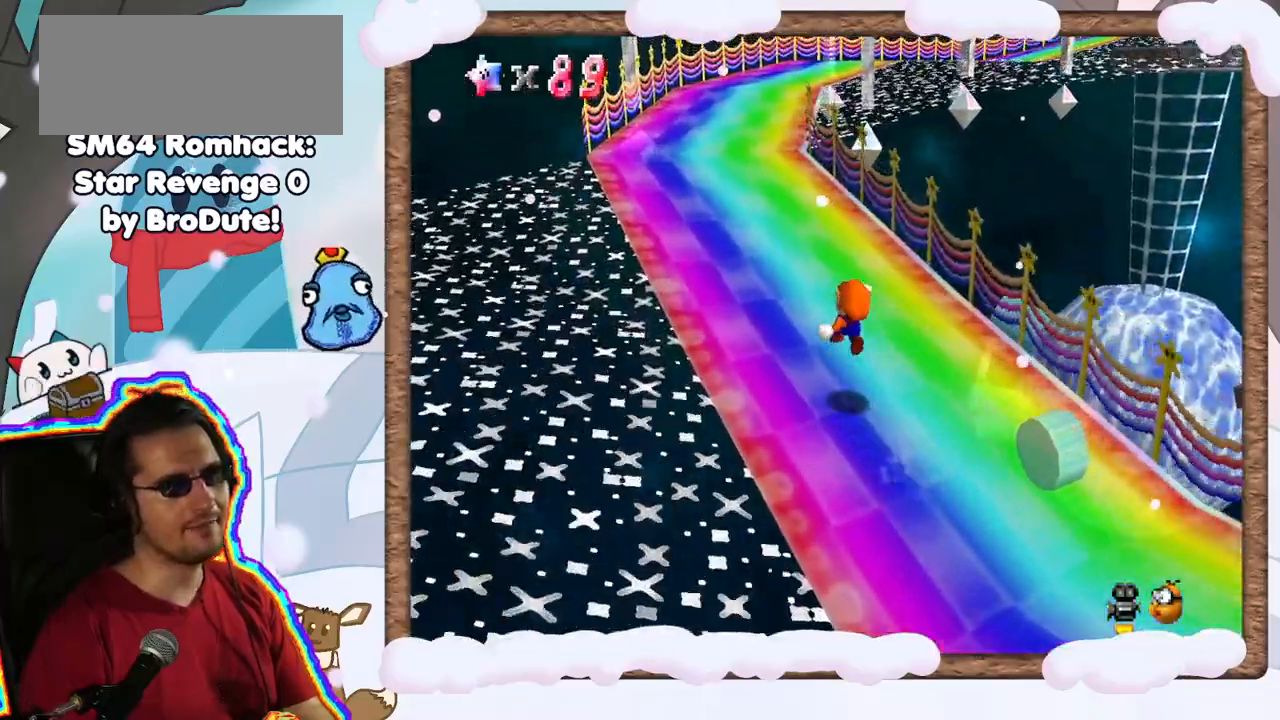
{"buttons": [], "left_stick": "up-left", "events": [[50, "A", "up"], [100, "Z", "up"]]}
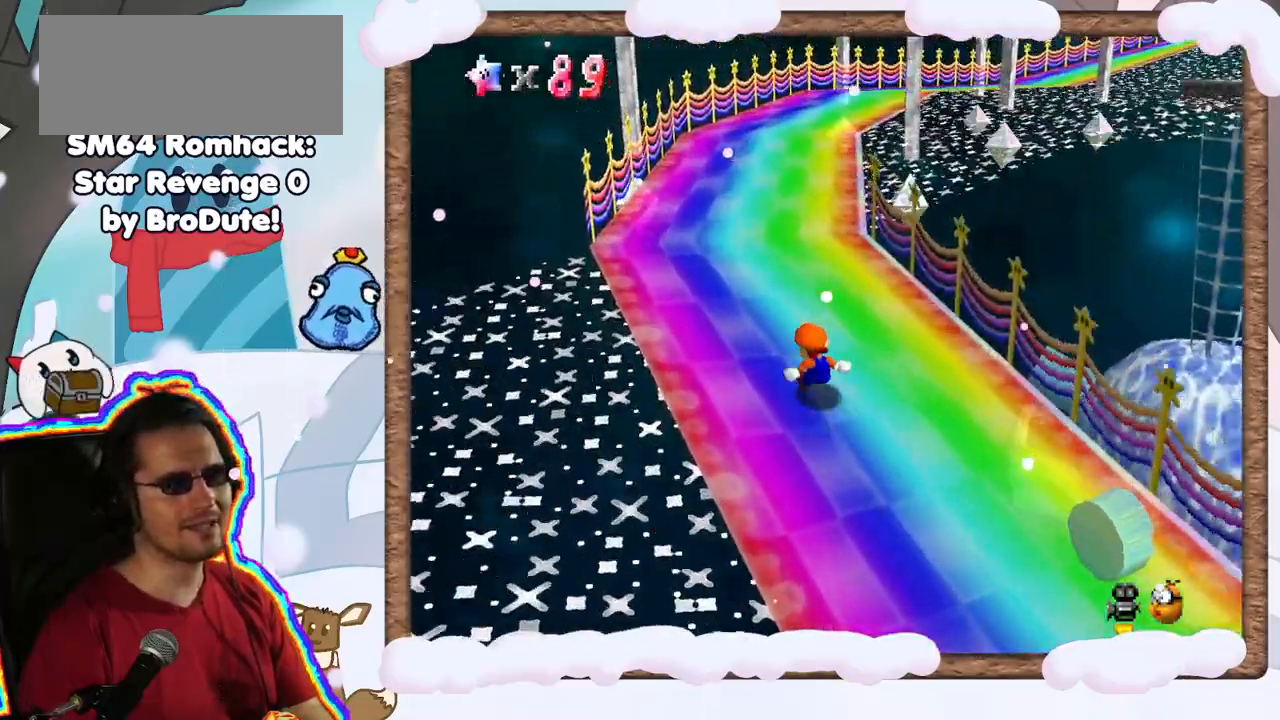
{"buttons": [], "left_stick": "up-left", "events": [[83, "C_LEFT", "down"], [217, "C_LEFT", "up"]]}
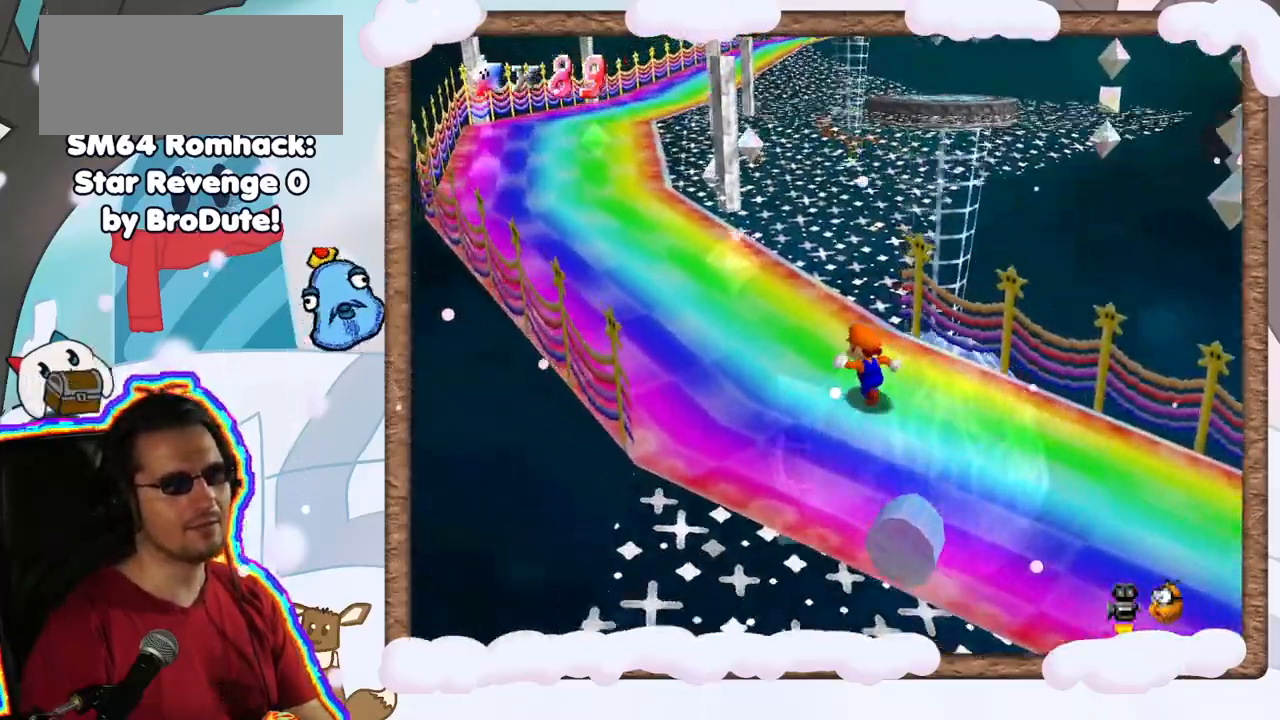
{"buttons": [], "left_stick": "up-left", "events": [[33, "A", "down"], [267, "A", "up"]]}
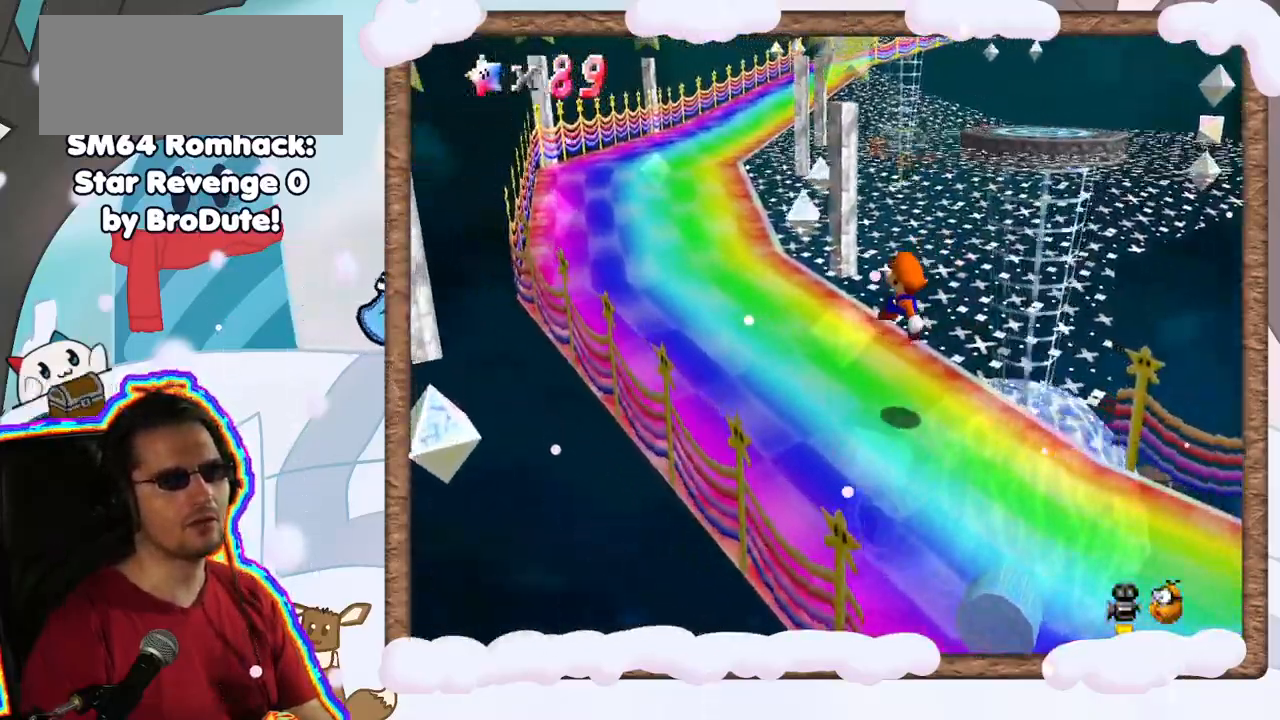
{"buttons": ["Z"], "left_stick": "up-left", "events": [[500, "Z", "down"]]}
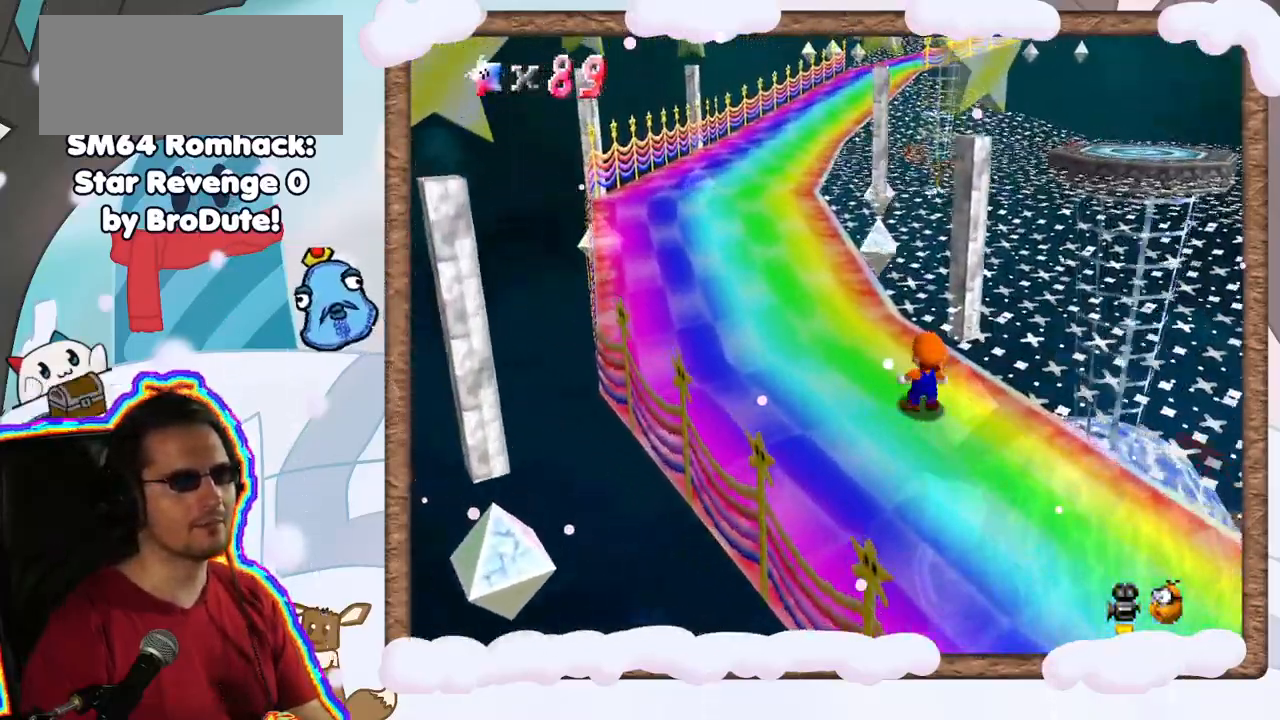
{"buttons": [], "left_stick": "up-left", "events": [[33, "A", "down"], [250, "A", "up"], [250, "Z", "up"]]}
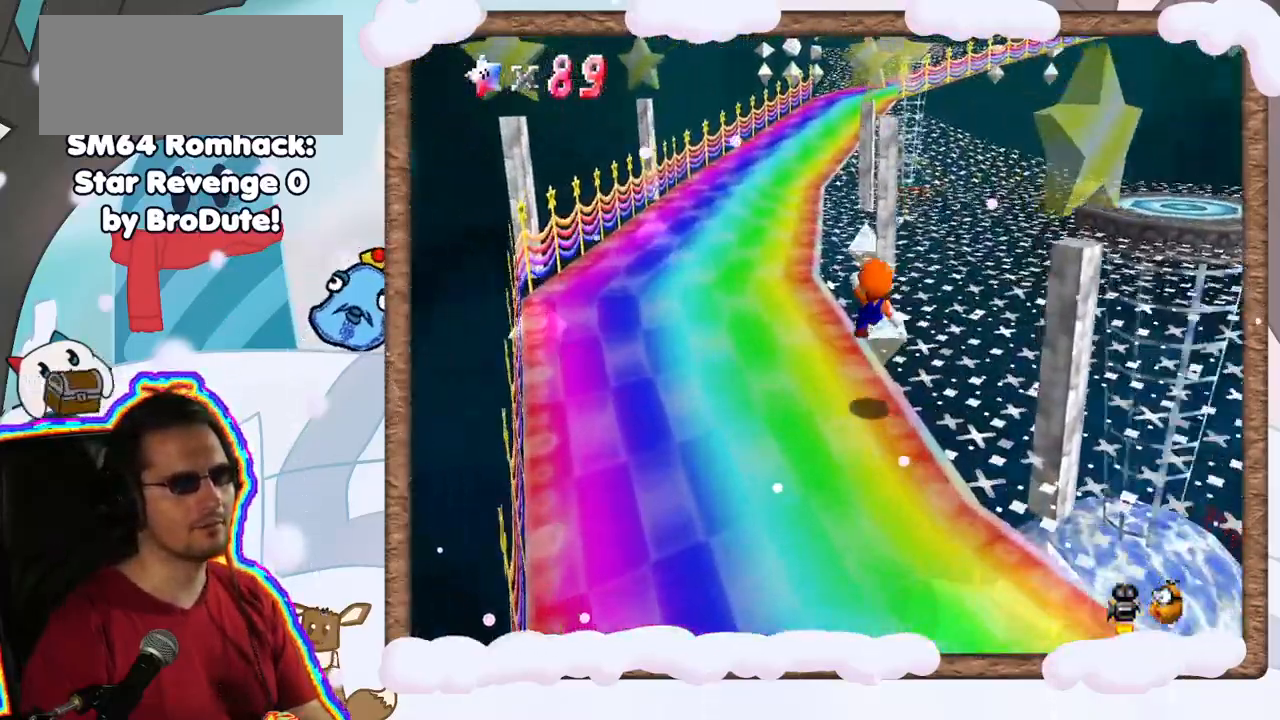
{"buttons": [], "left_stick": "up-left", "events": []}
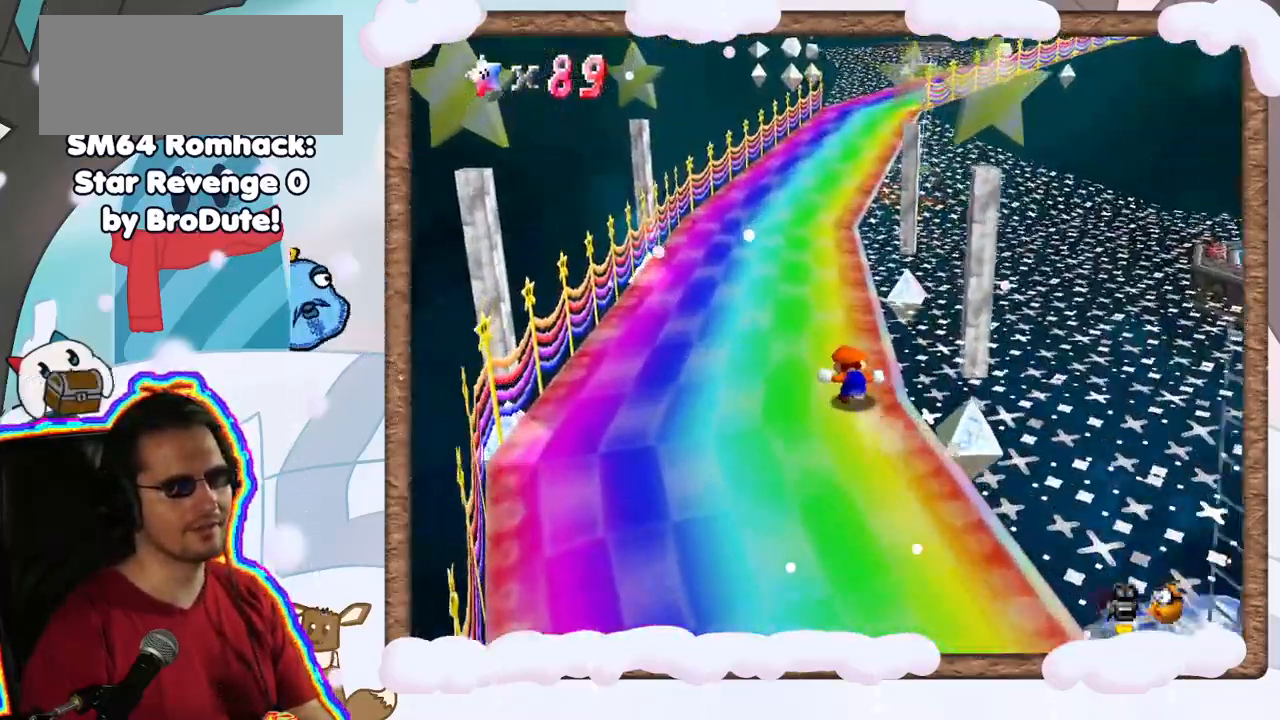
{"buttons": ["A"], "left_stick": "up", "events": [[17, "left_stick", "up"], [150, "A", "down"], [283, "B", "down"], [500, "B", "up"]]}
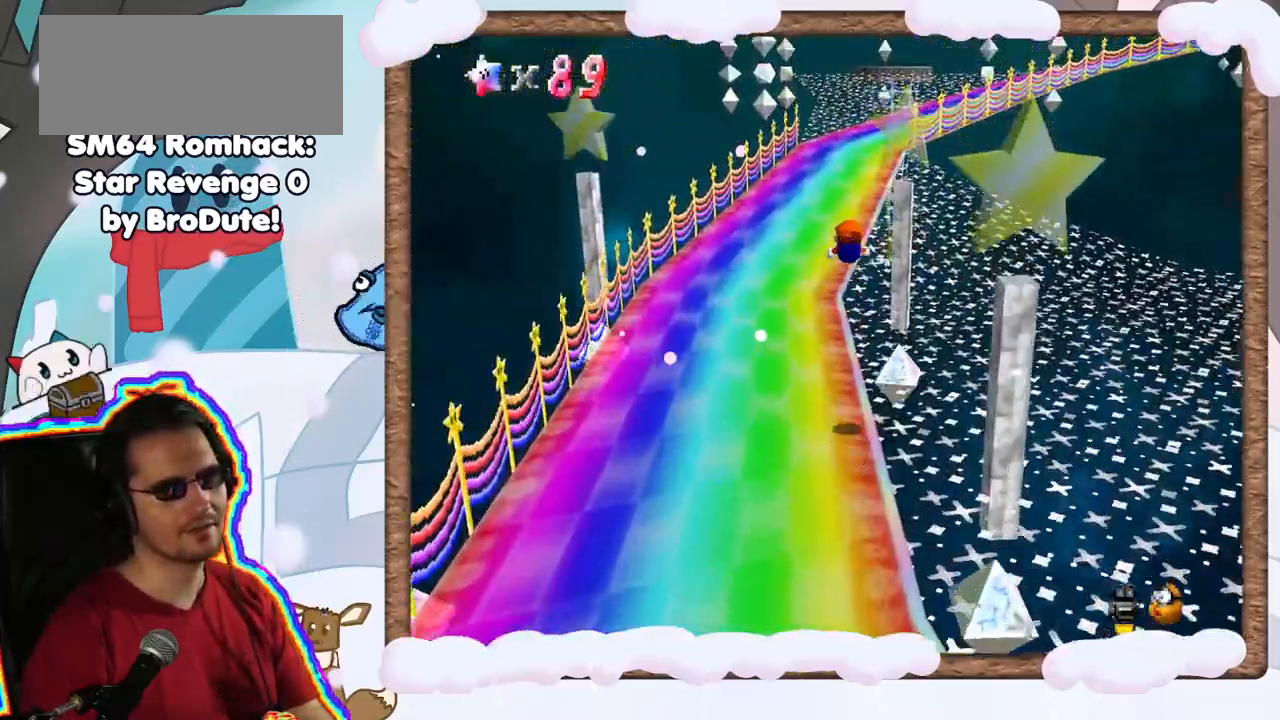
{"buttons": [], "left_stick": "up-left", "events": [[50, "A", "up"], [100, "left_stick", "up-left"]]}
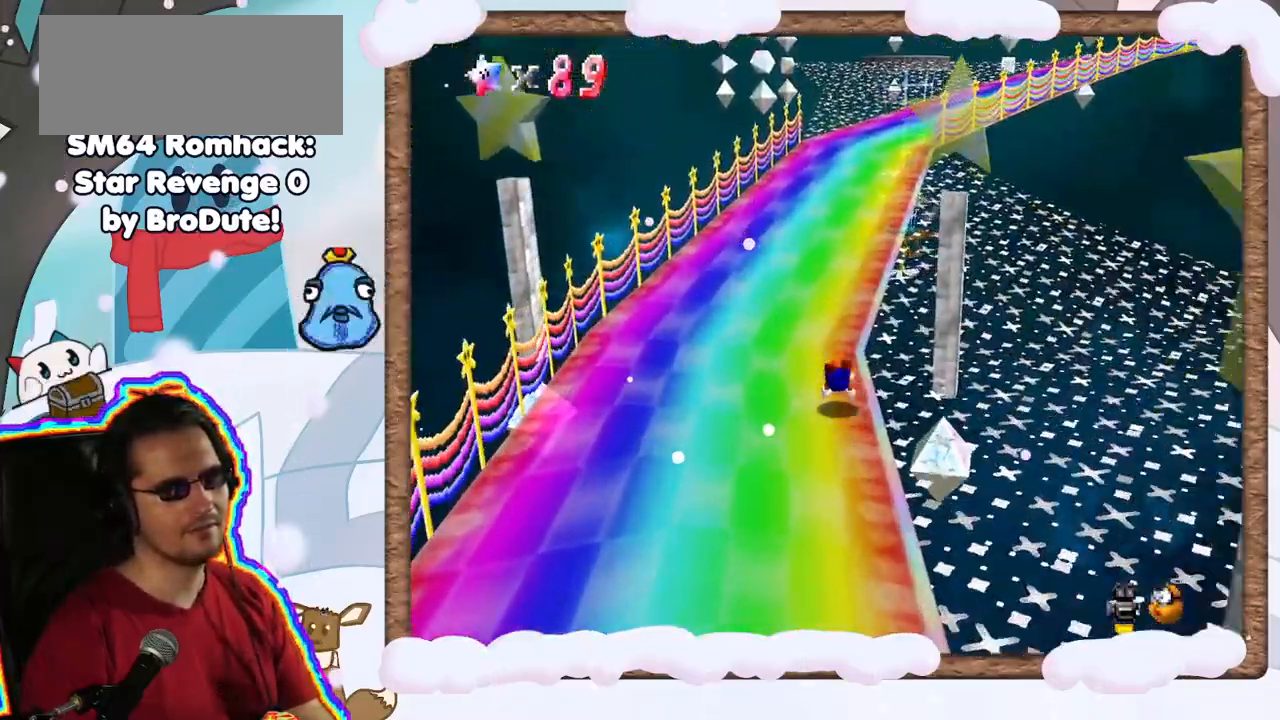
{"buttons": ["C_LEFT"], "left_stick": "up", "events": [[167, "left_stick", "up"], [183, "A", "down"], [383, "A", "up"], [467, "C_LEFT", "down"]]}
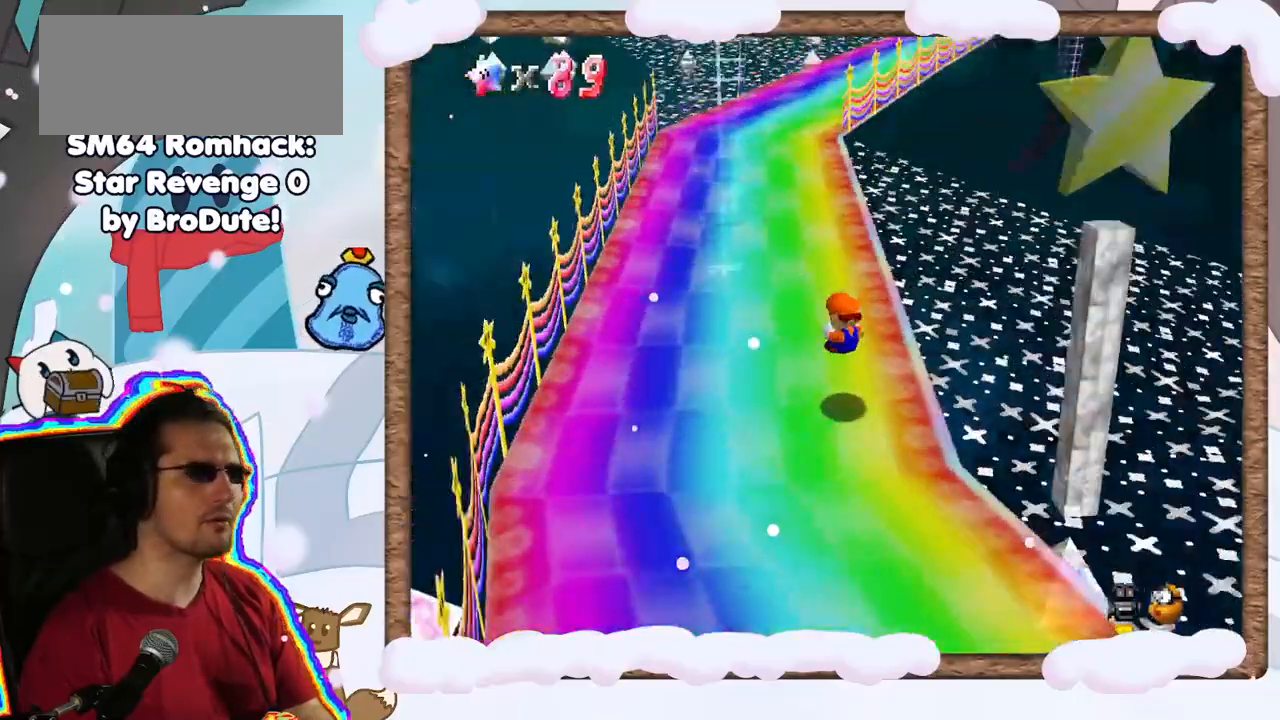
{"buttons": ["A", "Z"], "left_stick": "up-left", "events": [[67, "left_stick", "up-left"], [117, "C_LEFT", "up"], [467, "Z", "down"], [483, "A", "down"]]}
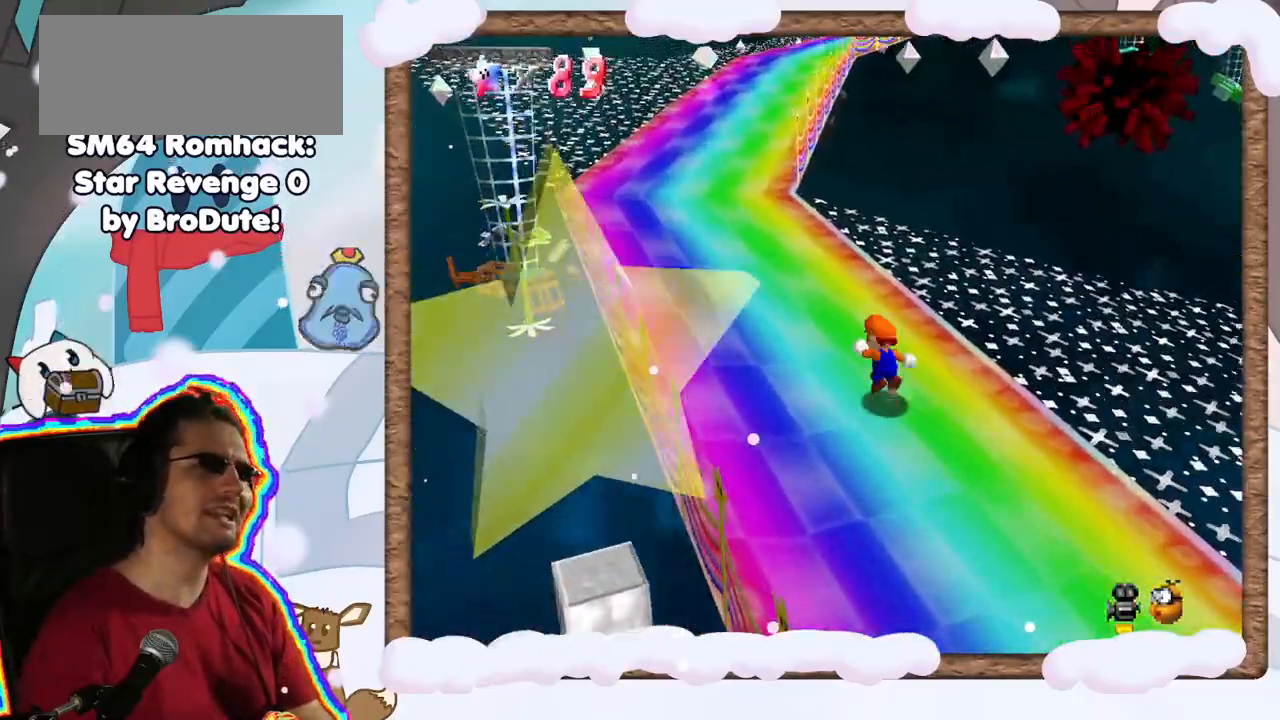
{"buttons": [], "left_stick": "up-left", "events": [[217, "Z", "up"], [233, "A", "up"]]}
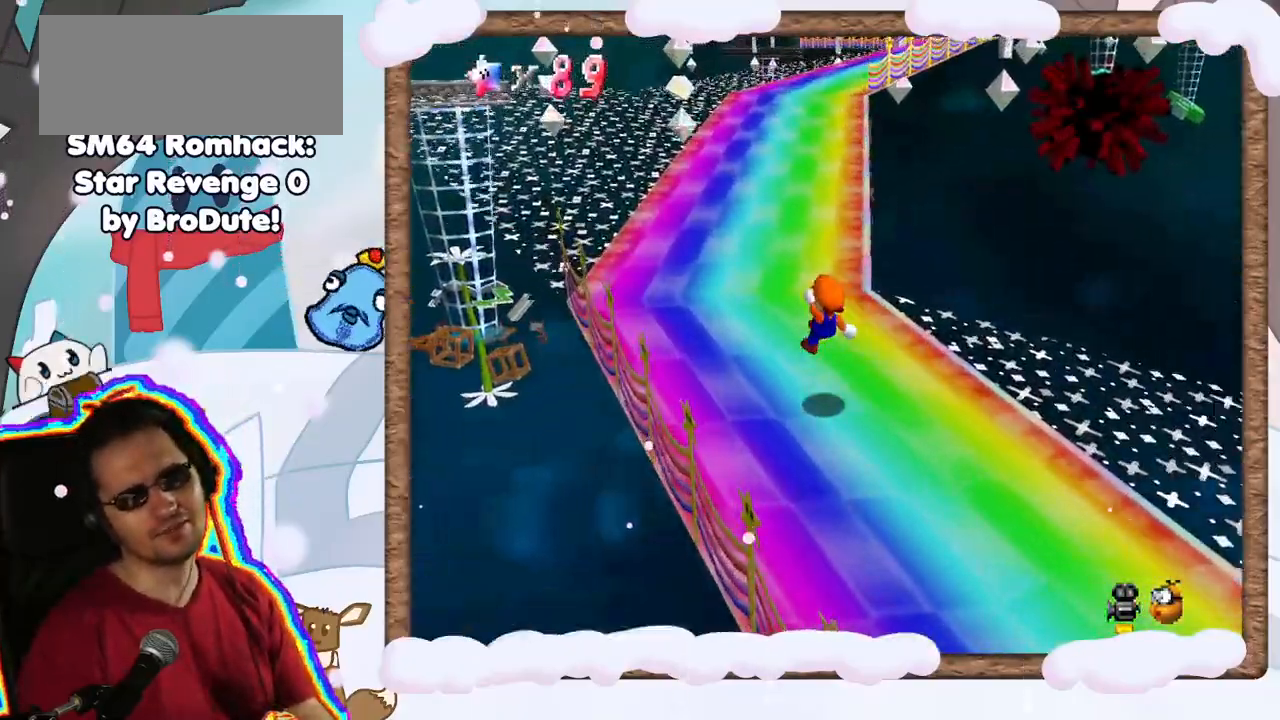
{"buttons": [], "left_stick": "up", "events": [[400, "left_stick", "up"]]}
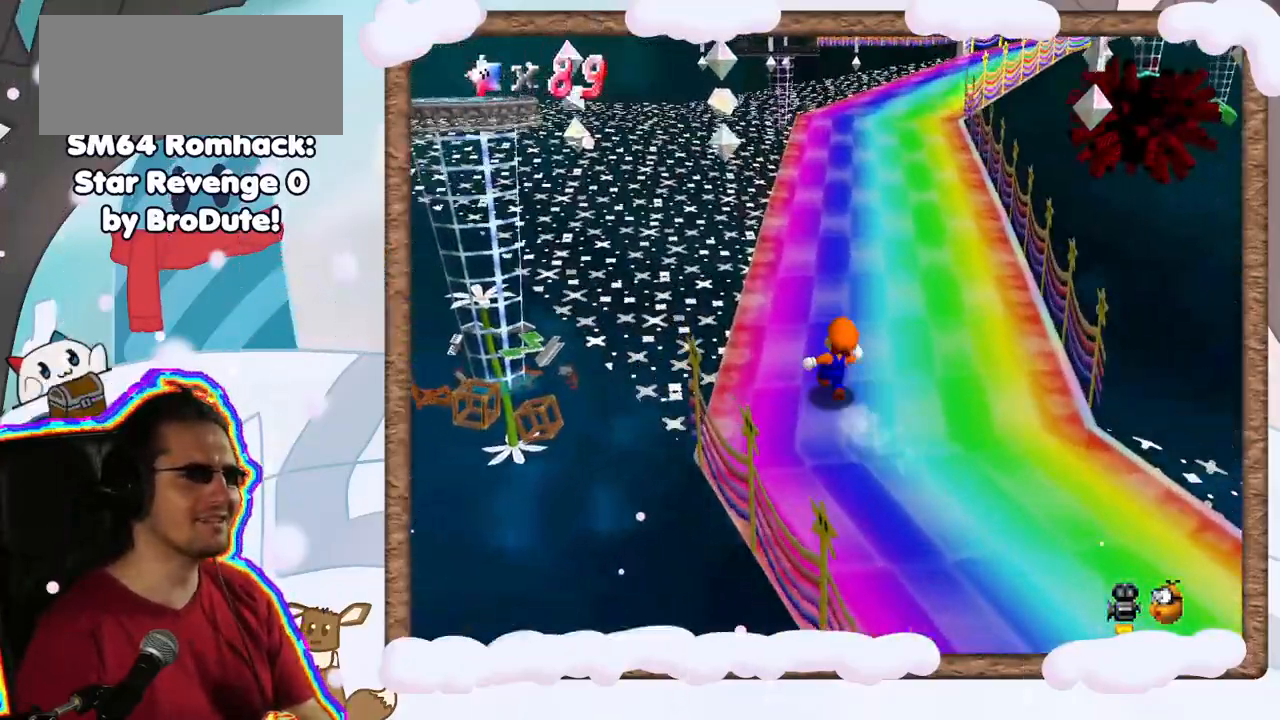
{"buttons": ["A", "B"], "left_stick": "up", "events": [[150, "A", "down"], [367, "B", "down"]]}
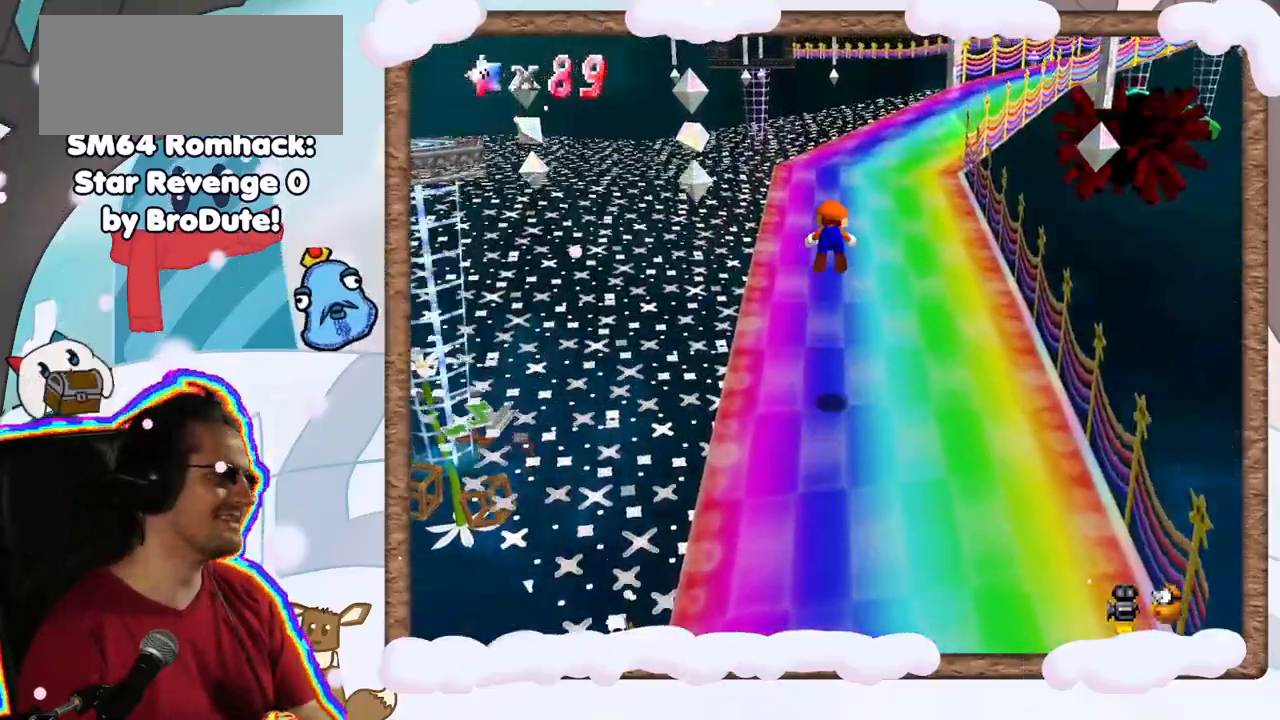
{"buttons": [], "left_stick": "up", "events": [[67, "A", "up"], [67, "B", "up"]]}
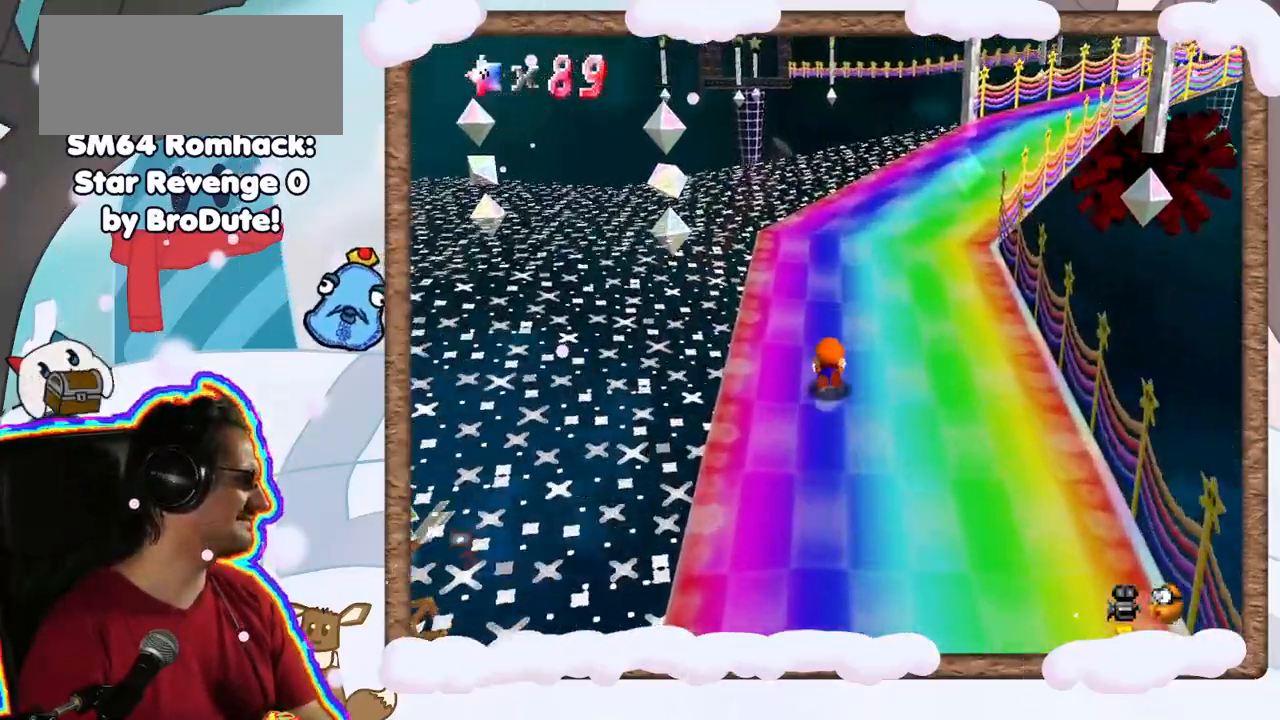
{"buttons": ["C_LEFT"], "left_stick": "up", "events": [[167, "A", "down"], [317, "A", "up"], [383, "C_LEFT", "down"]]}
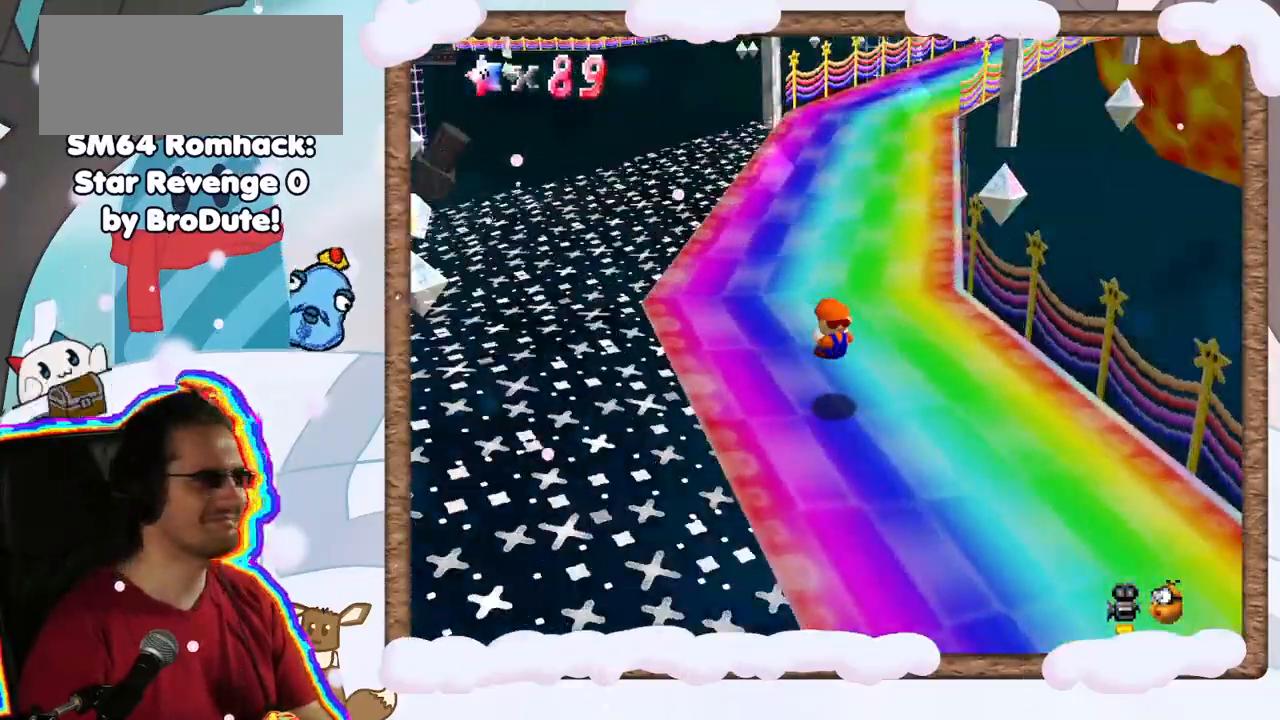
{"buttons": ["A", "B"], "left_stick": "up-left", "events": [[33, "C_LEFT", "up"], [267, "A", "down"], [350, "B", "down"], [483, "left_stick", "up-left"]]}
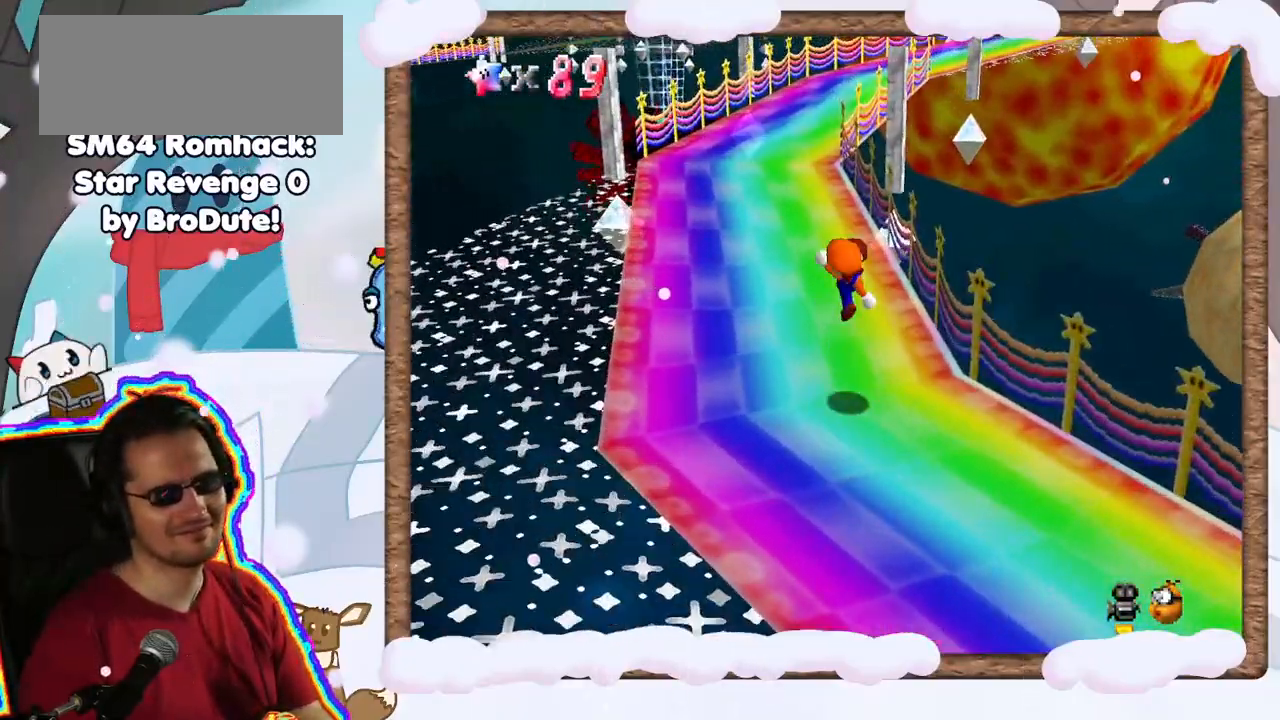
{"buttons": ["A"], "left_stick": "up-left", "events": [[67, "B", "up"], [117, "A", "up"], [467, "A", "down"]]}
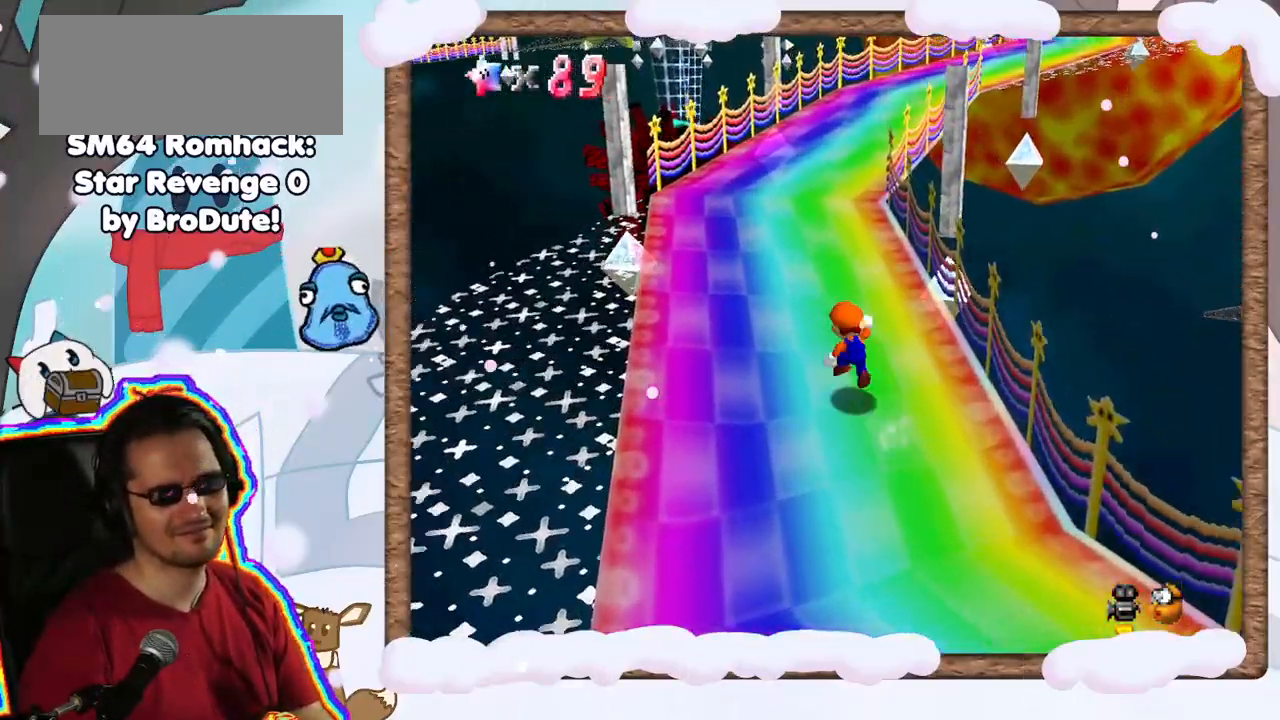
{"buttons": [], "left_stick": "up", "events": [[167, "A", "up"], [283, "left_stick", "up"]]}
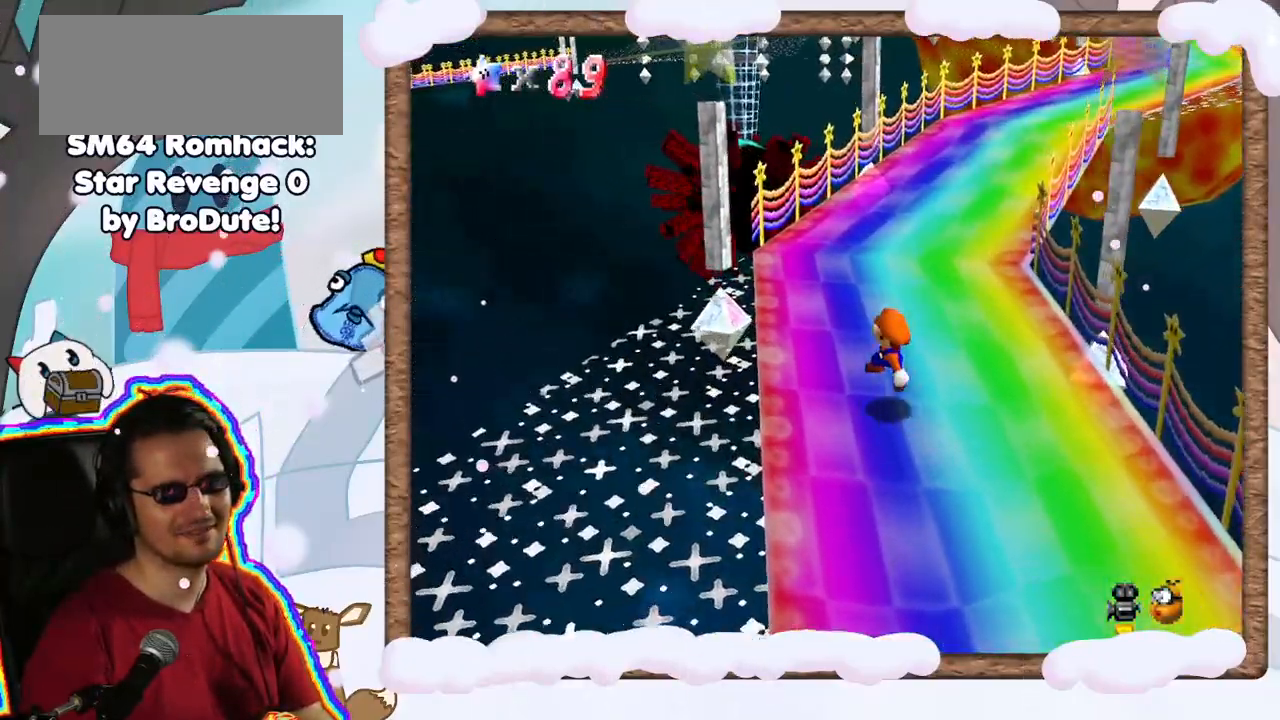
{"buttons": ["A", "B"], "left_stick": "up", "events": [[350, "A", "down"], [483, "B", "down"]]}
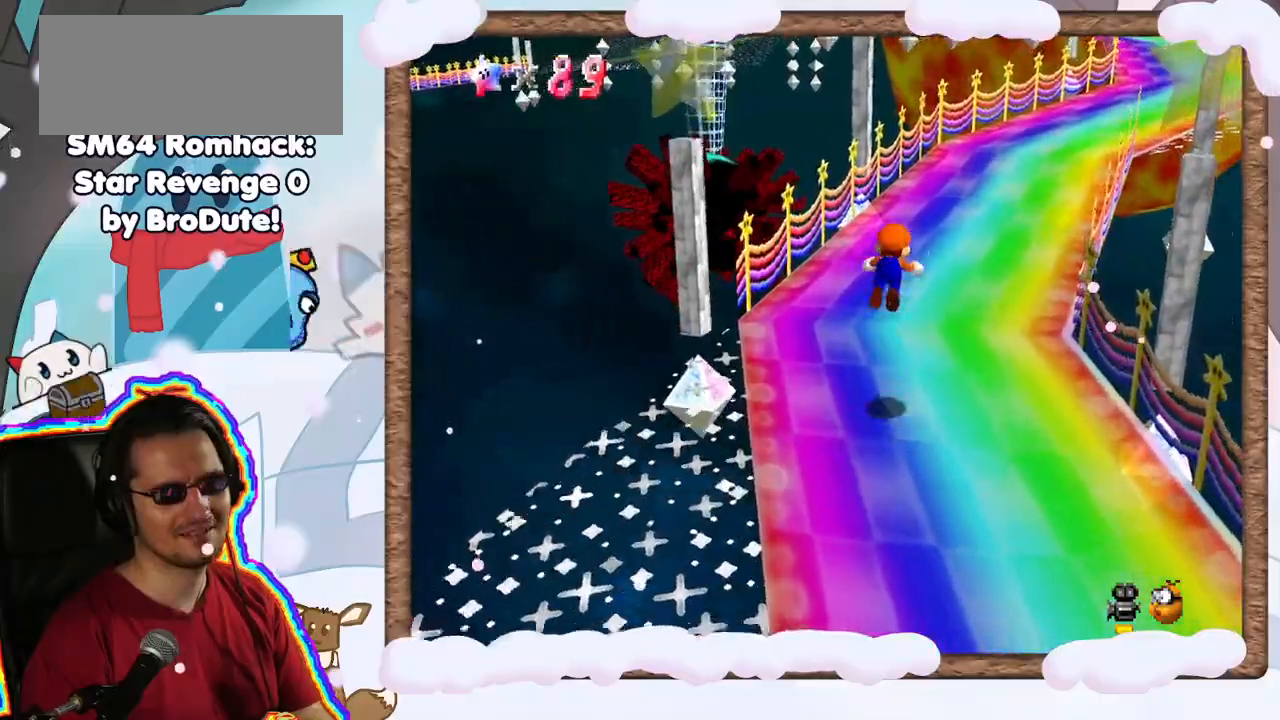
{"buttons": [], "left_stick": "right", "events": [[50, "left_stick", "up-right"], [83, "A", "up"], [200, "B", "up"], [450, "left_stick", "right"]]}
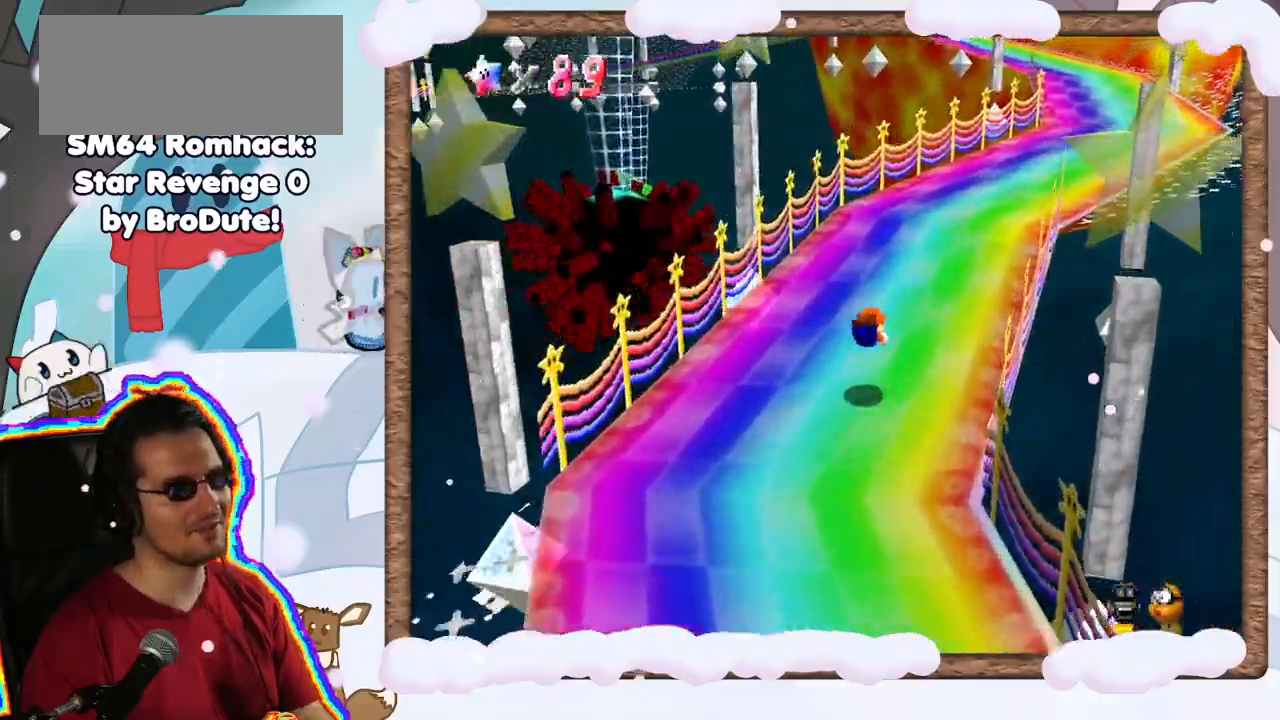
{"buttons": [], "left_stick": "up", "events": [[200, "left_stick", "up-right"], [233, "A", "down"], [400, "A", "up"], [483, "left_stick", "up"]]}
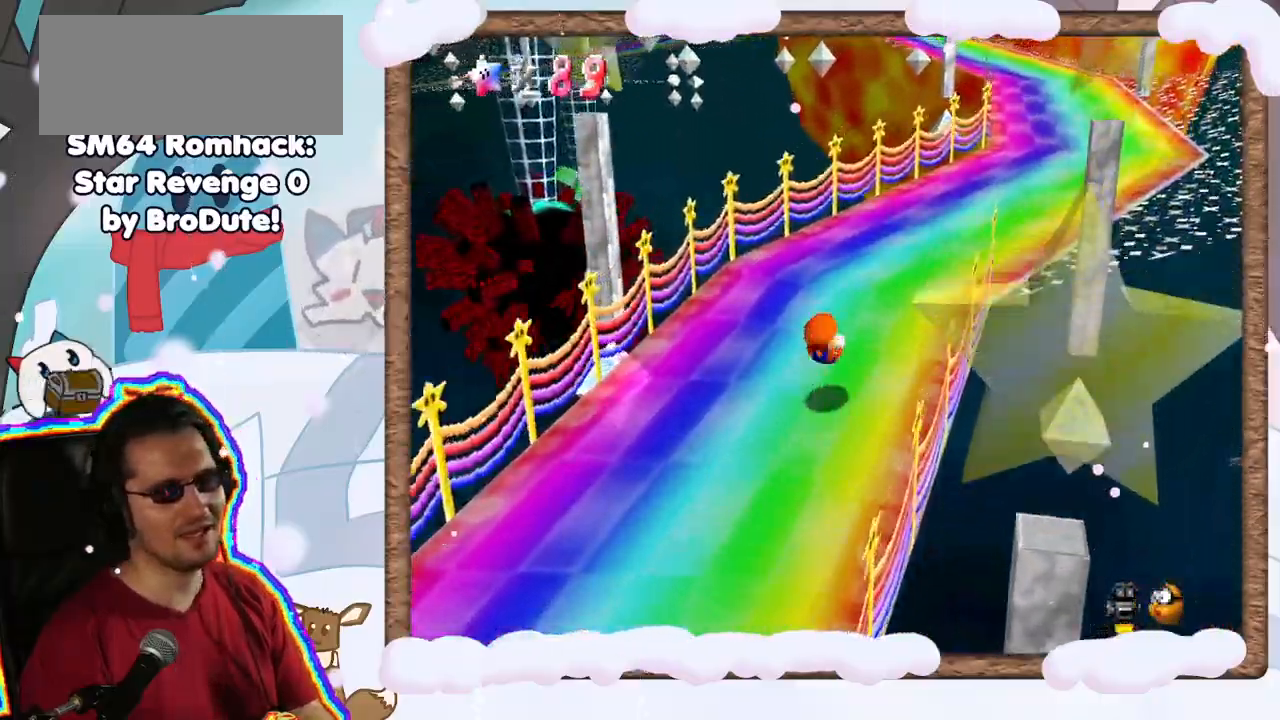
{"buttons": [], "left_stick": "up", "events": [[67, "C_LEFT", "down"], [167, "C_LEFT", "up"], [383, "C_LEFT", "down"], [483, "C_LEFT", "up"]]}
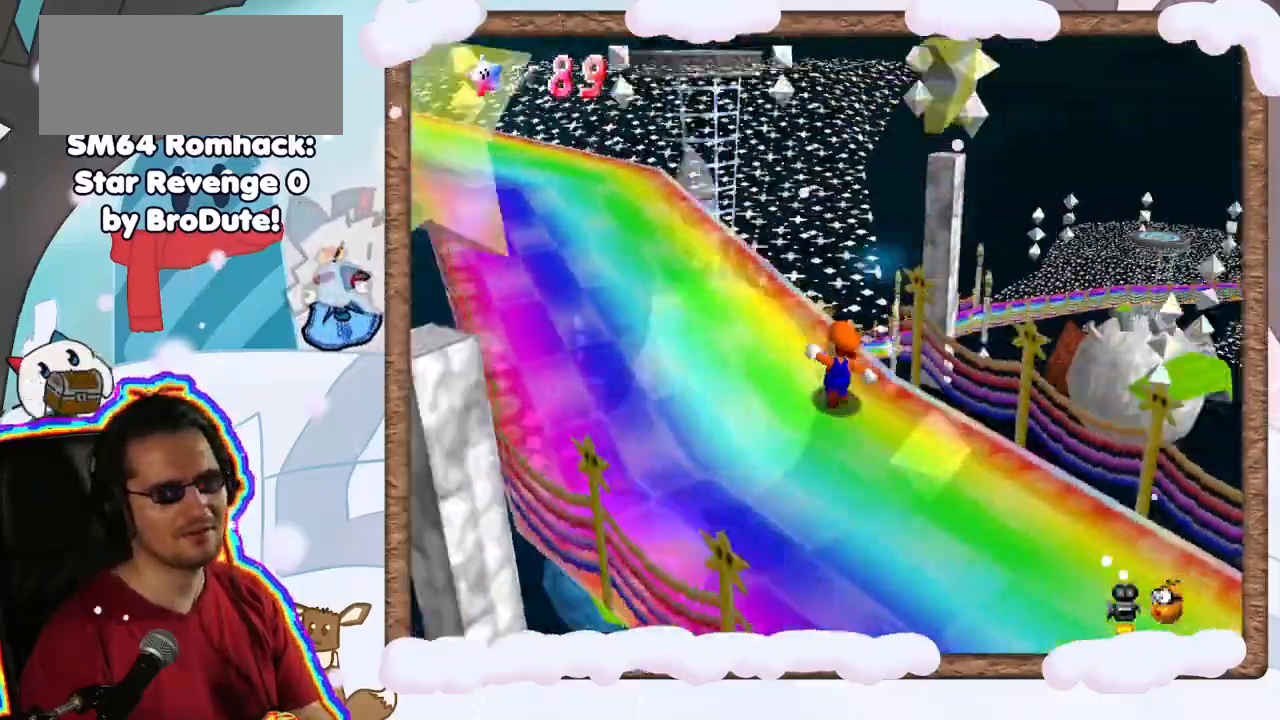
{"buttons": ["A", "Z"], "left_stick": "up-left", "events": [[50, "left_stick", "up-left"], [383, "Z", "down"], [417, "A", "down"]]}
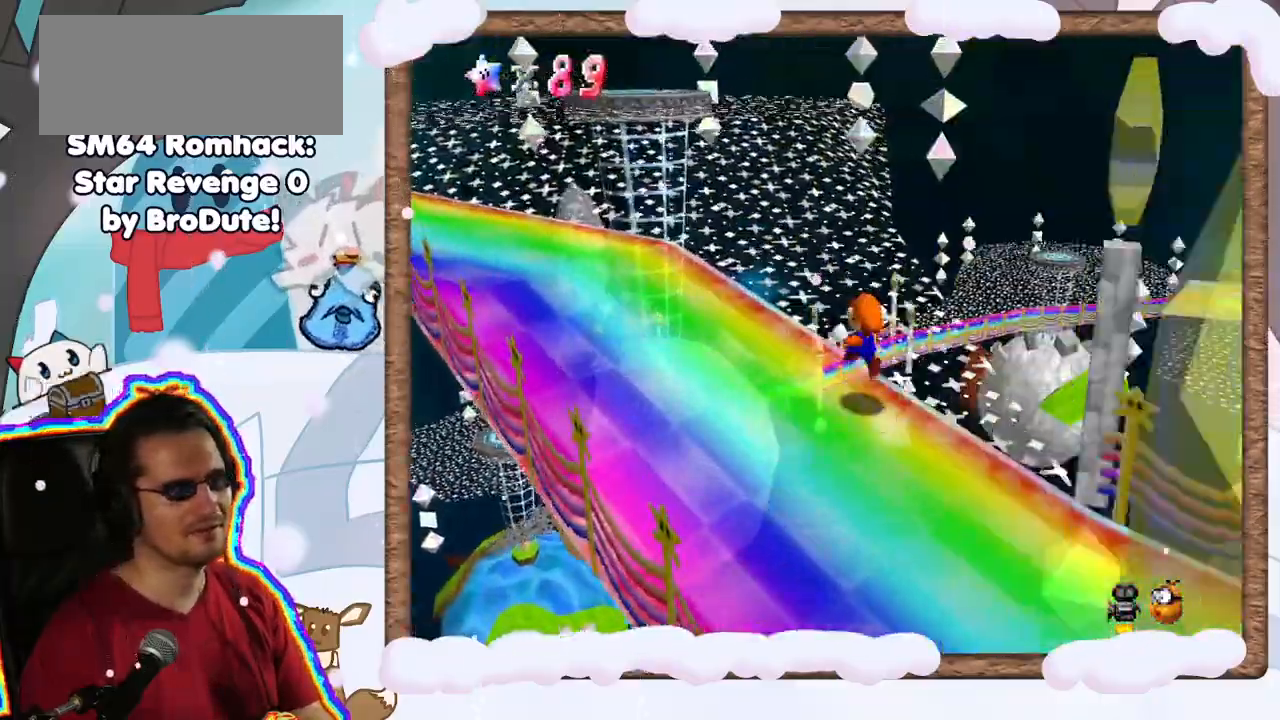
{"buttons": ["Z"], "left_stick": "up-left", "events": [[83, "A", "up"]]}
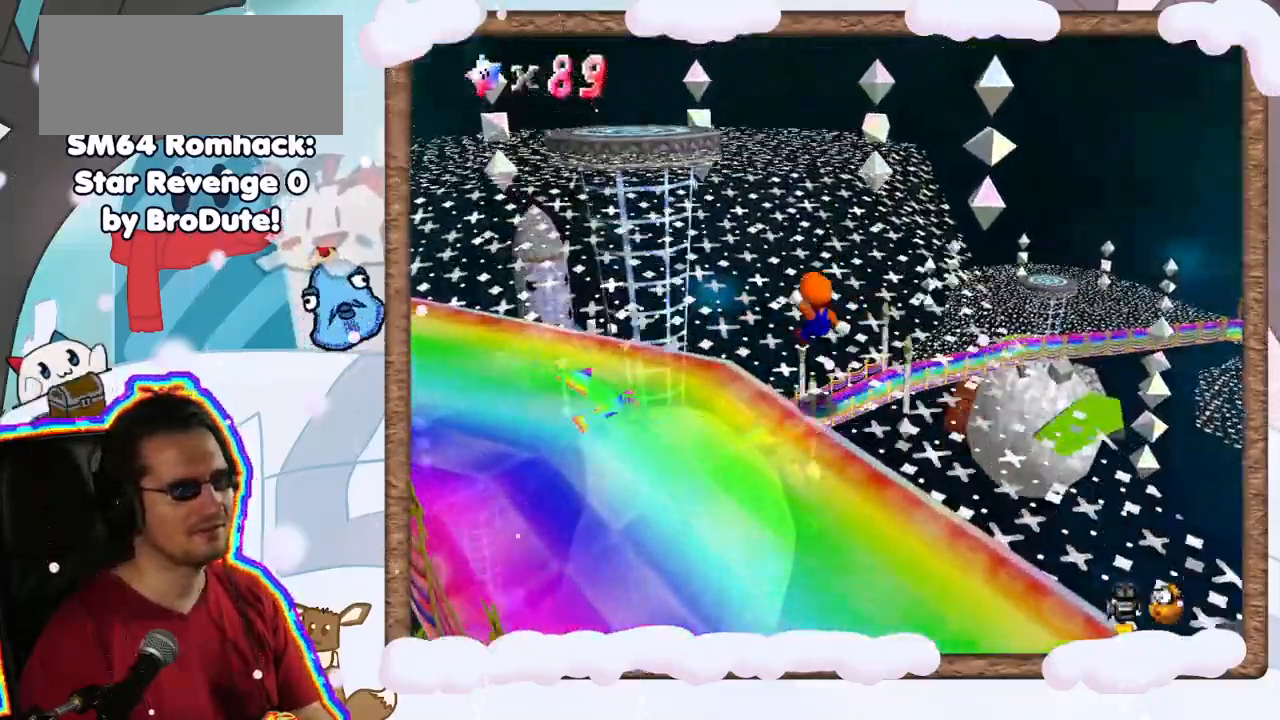
{"buttons": ["Z"], "left_stick": "up-right", "events": [[33, "left_stick", "up"], [217, "A", "down"], [333, "A", "up"], [400, "left_stick", "up-right"]]}
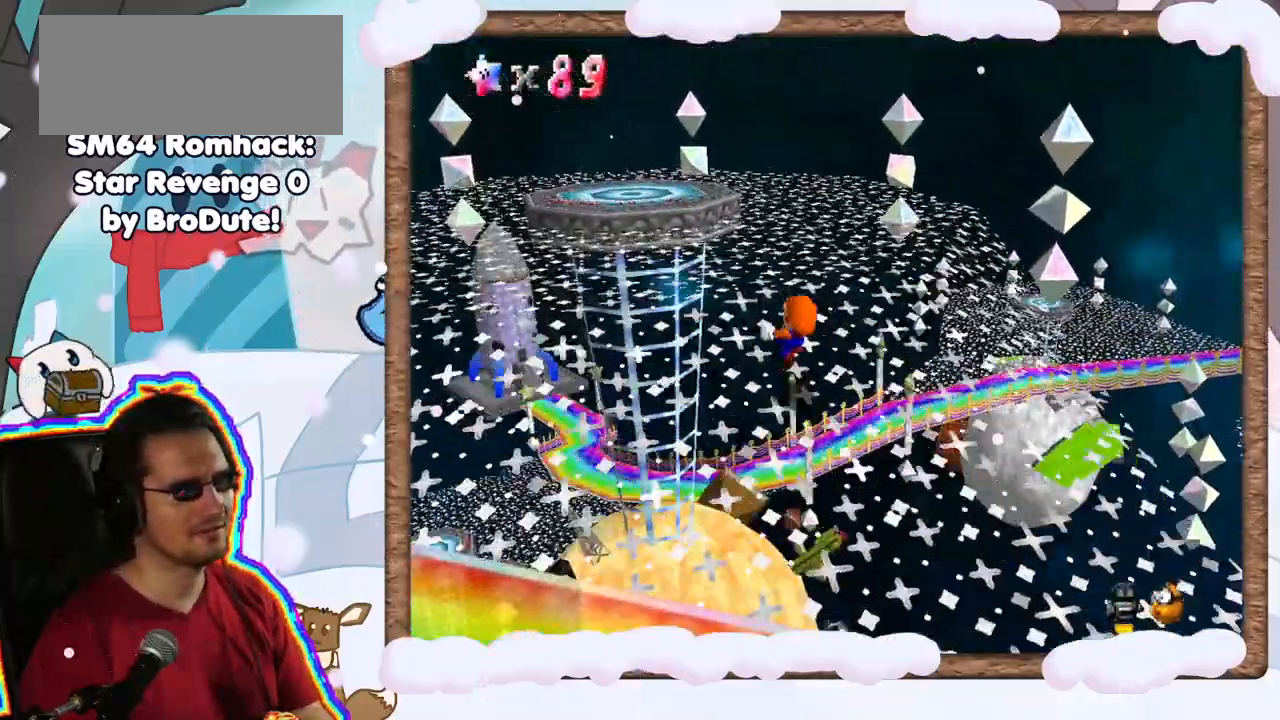
{"buttons": ["Z"], "left_stick": "up-right", "events": []}
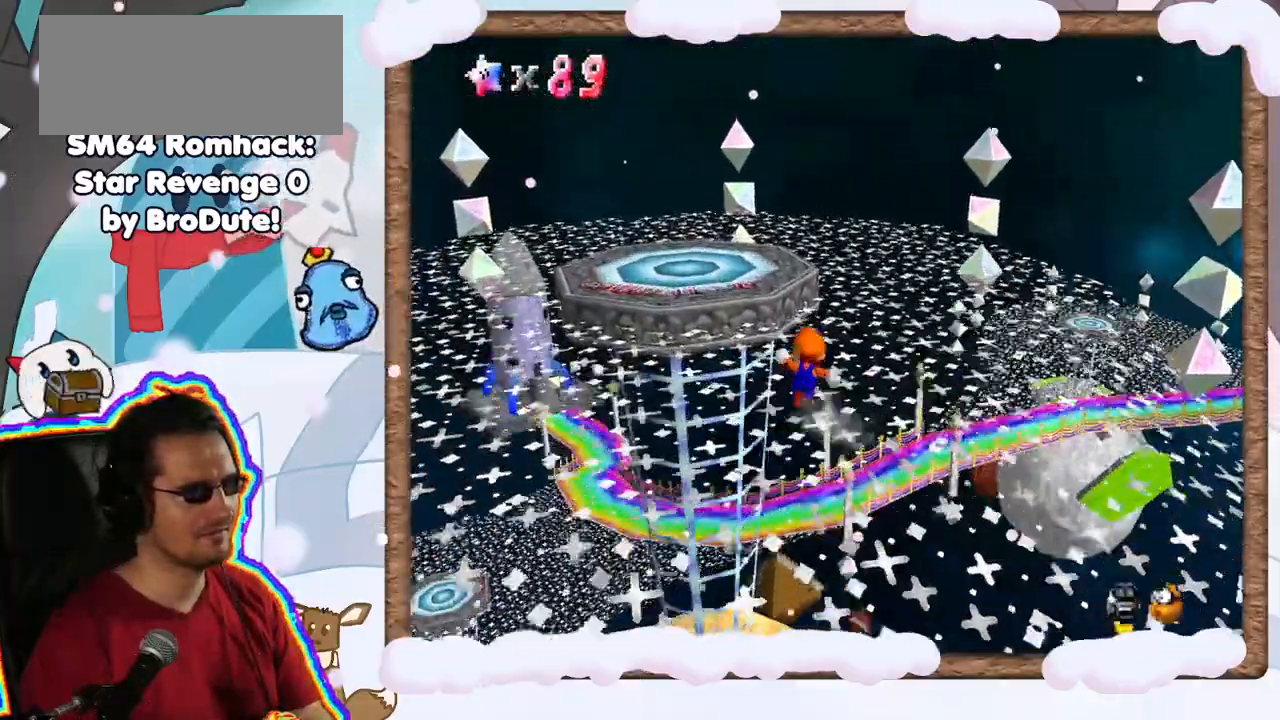
{"buttons": [], "left_stick": "up-left", "events": [[33, "A", "down"], [33, "left_stick", "right"], [217, "A", "up"], [233, "Z", "up"], [233, "left_stick", "up"], [317, "left_stick", "up-left"]]}
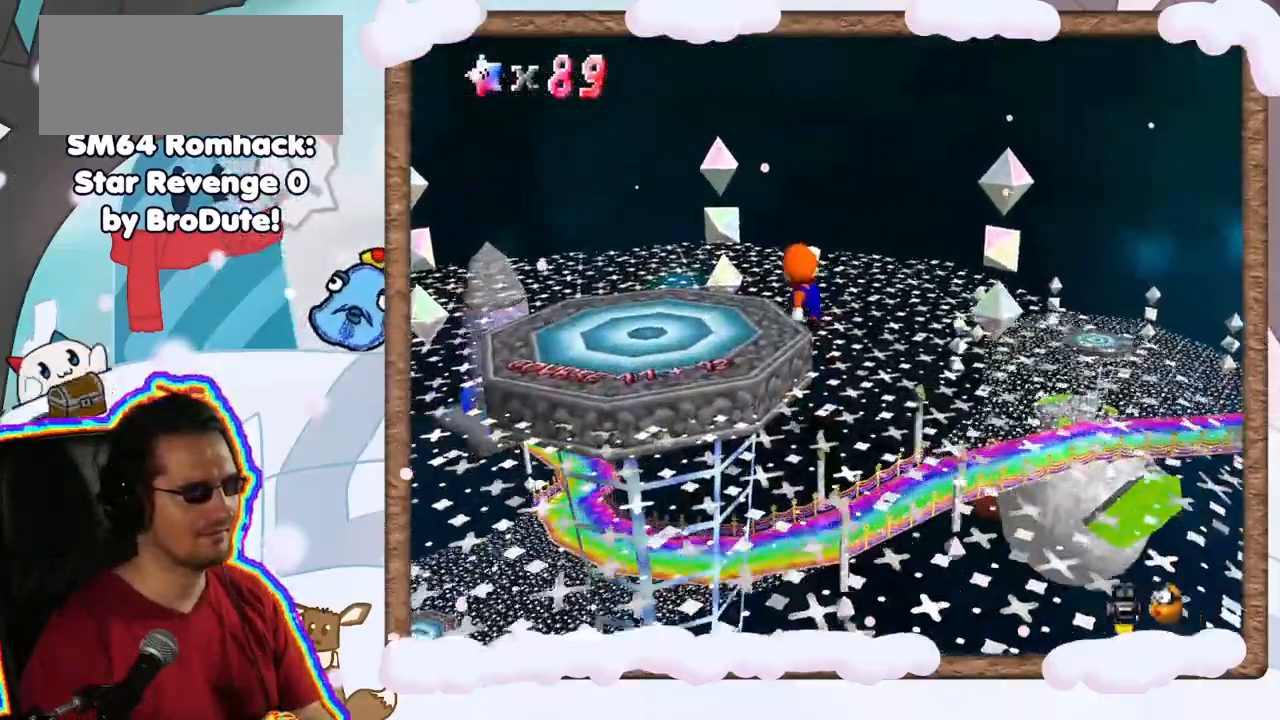
{"buttons": ["A"], "left_stick": "down-left", "events": [[33, "left_stick", "left"], [250, "A", "down"], [467, "left_stick", "down-left"]]}
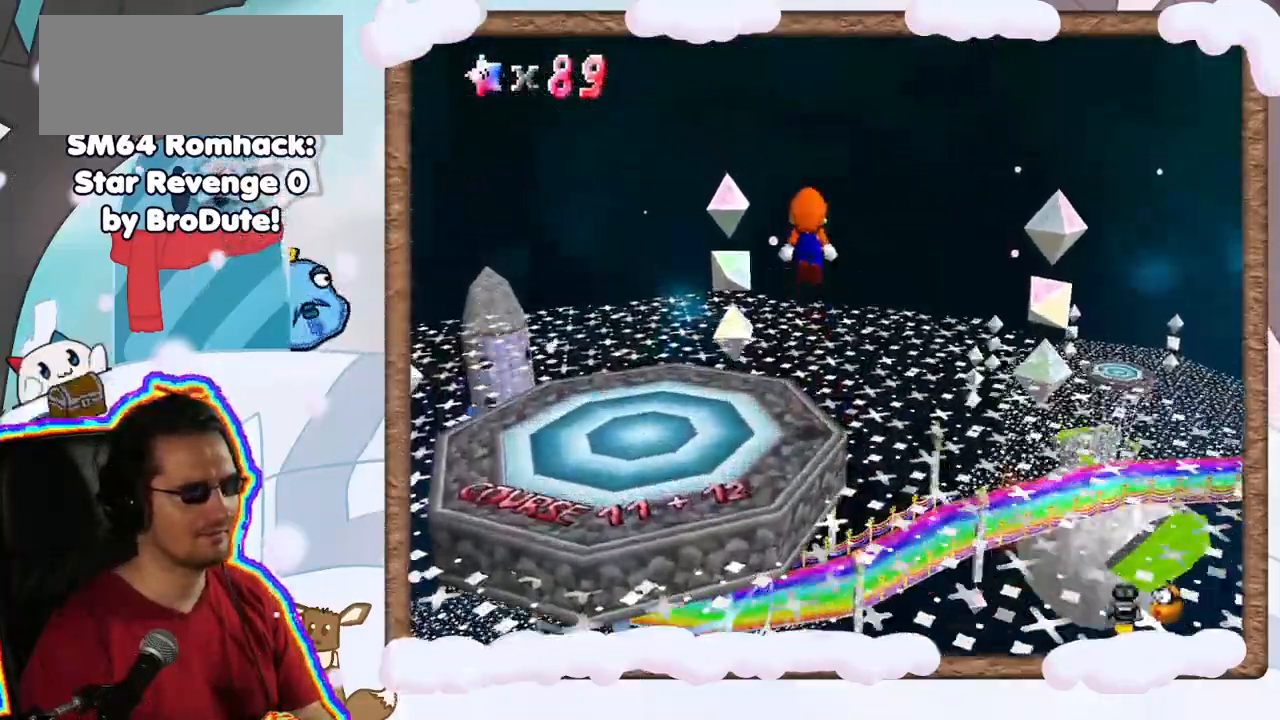
{"buttons": ["A"], "left_stick": "down-left", "events": []}